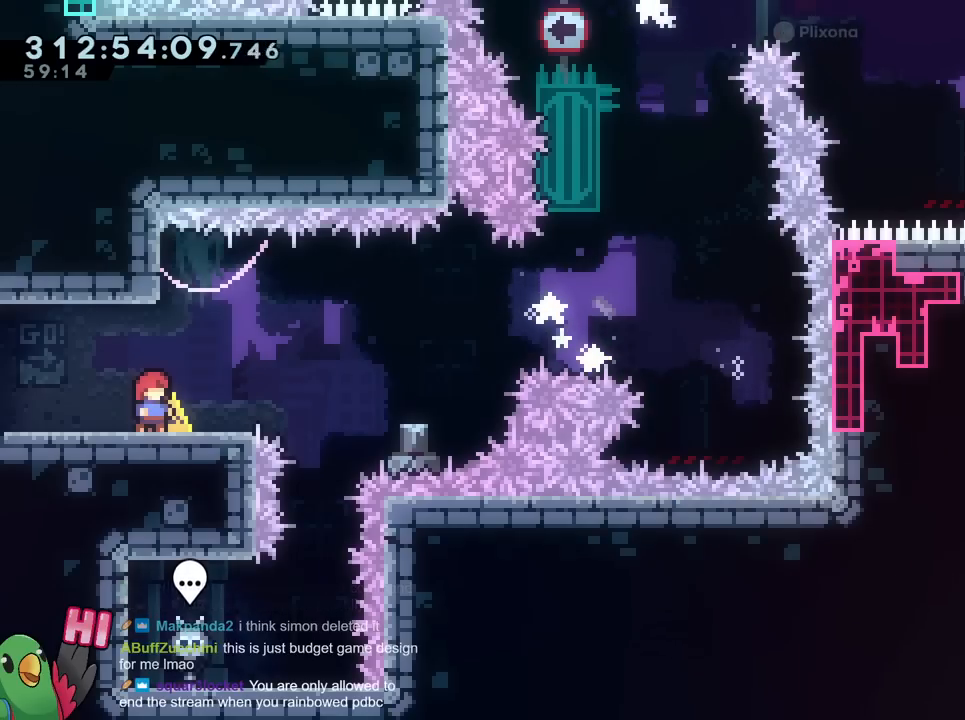
Gameplay with a controller (Nintendo layout); each line is a JSON object with the inputs held at the frame after it. "events" lists button and stick changes between this image and that frame as [ms after this image, input, new state], when the widget could be followed in between. Not read: HOME L3 R2 R3.
{"buttons": [], "left_stick": "center", "right_stick": "center", "events": []}
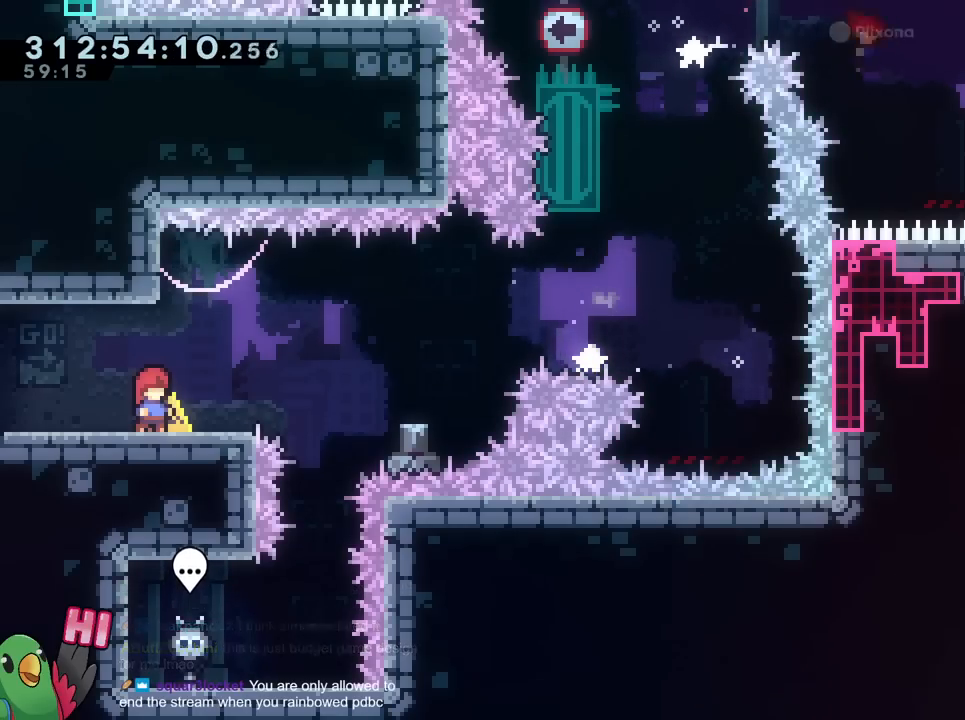
{"buttons": [], "left_stick": "center", "right_stick": "center", "events": []}
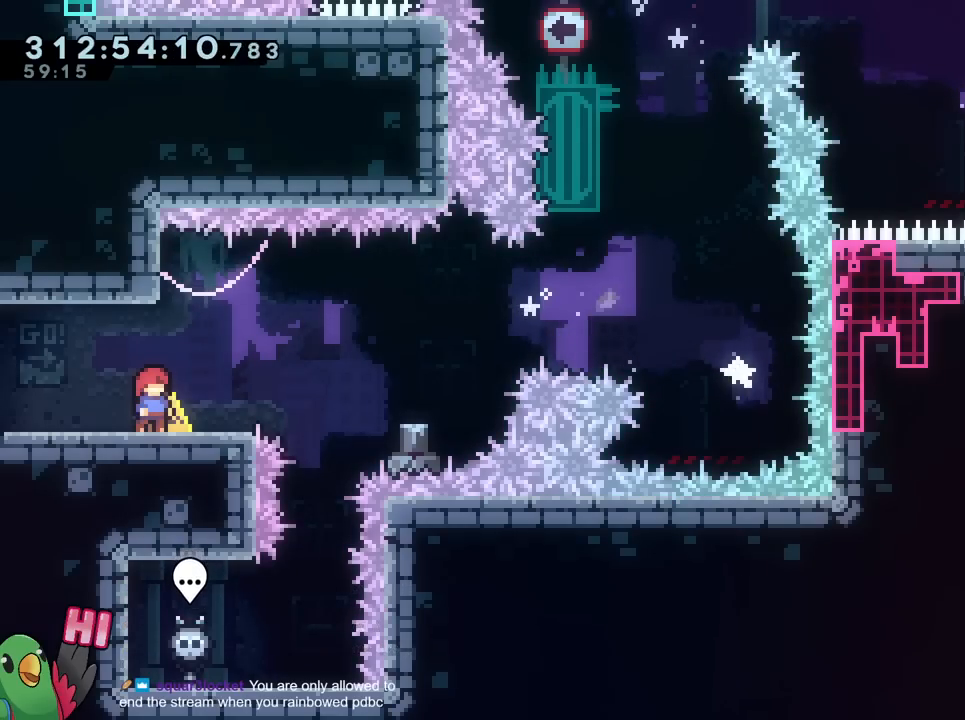
{"buttons": [], "left_stick": "center", "right_stick": "center", "events": []}
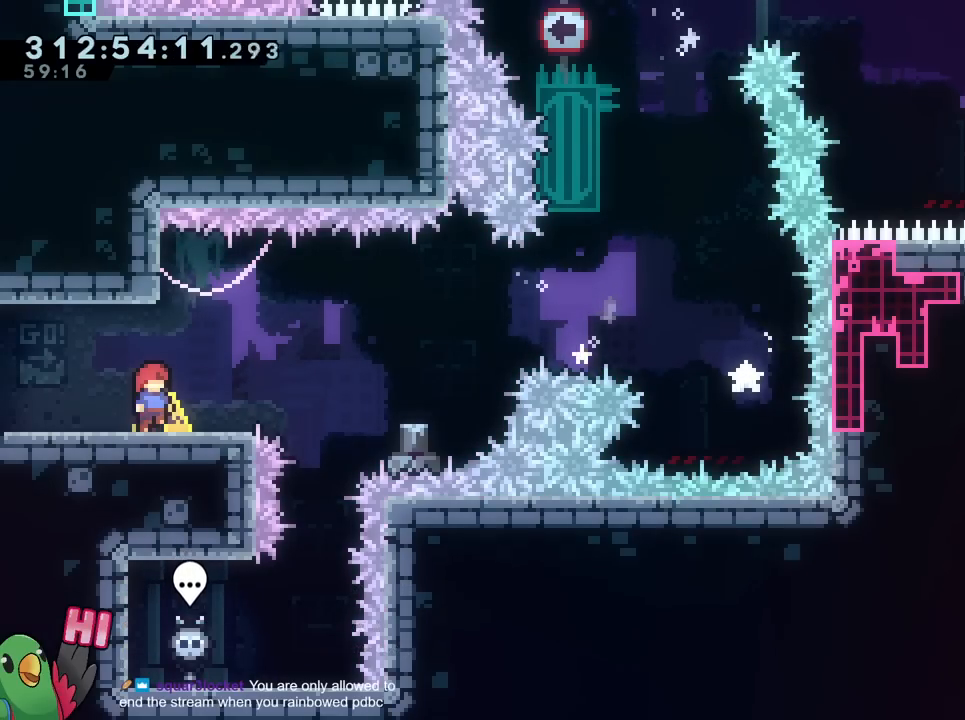
{"buttons": [], "left_stick": "center", "right_stick": "center", "events": []}
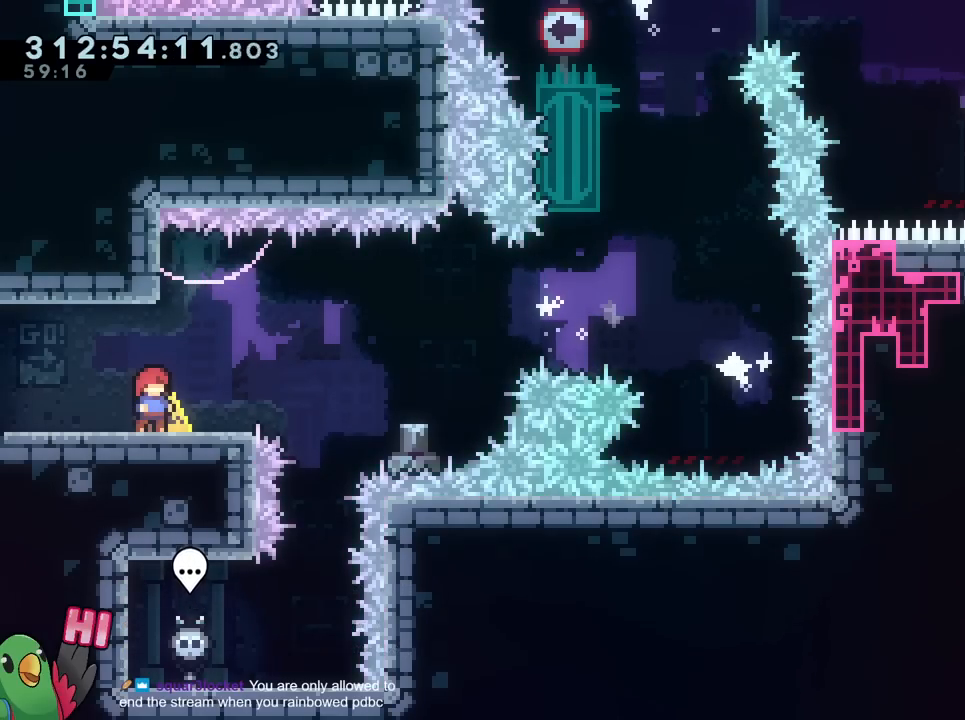
{"buttons": ["R1"], "left_stick": "center", "right_stick": "center", "events": [[50, "B", "down"], [50, "R1", "down"], [250, "B", "up"], [317, "B", "down"], [450, "B", "up"]]}
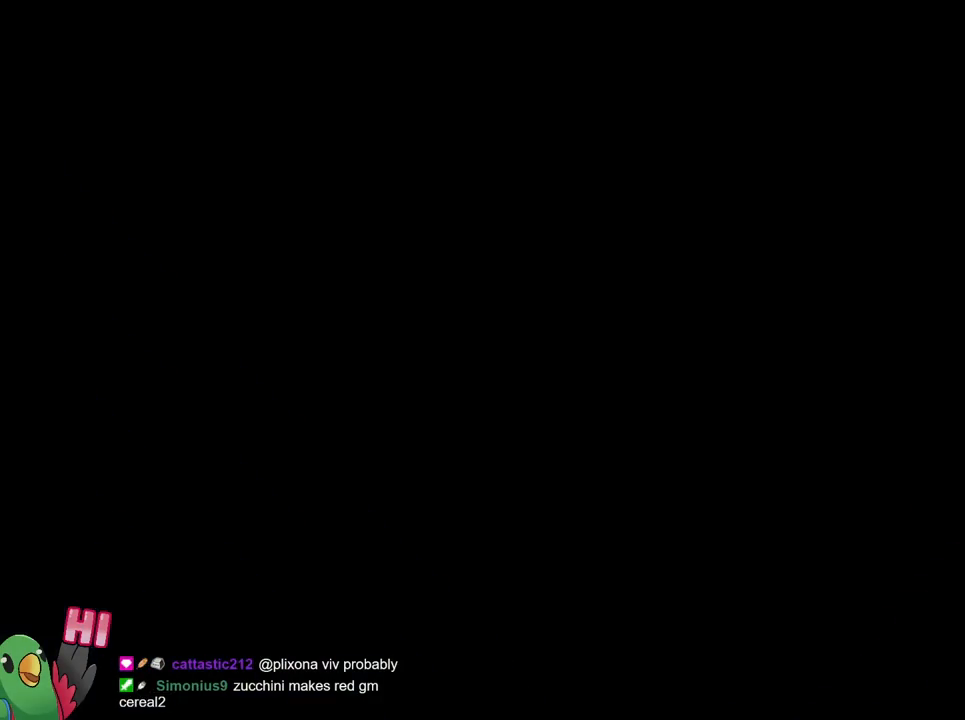
{"buttons": ["Y"], "left_stick": "right", "right_stick": "center", "events": [[17, "B", "down"], [167, "B", "up"], [167, "R1", "up"], [484, "left_stick", "right"], [501, "Y", "down"]]}
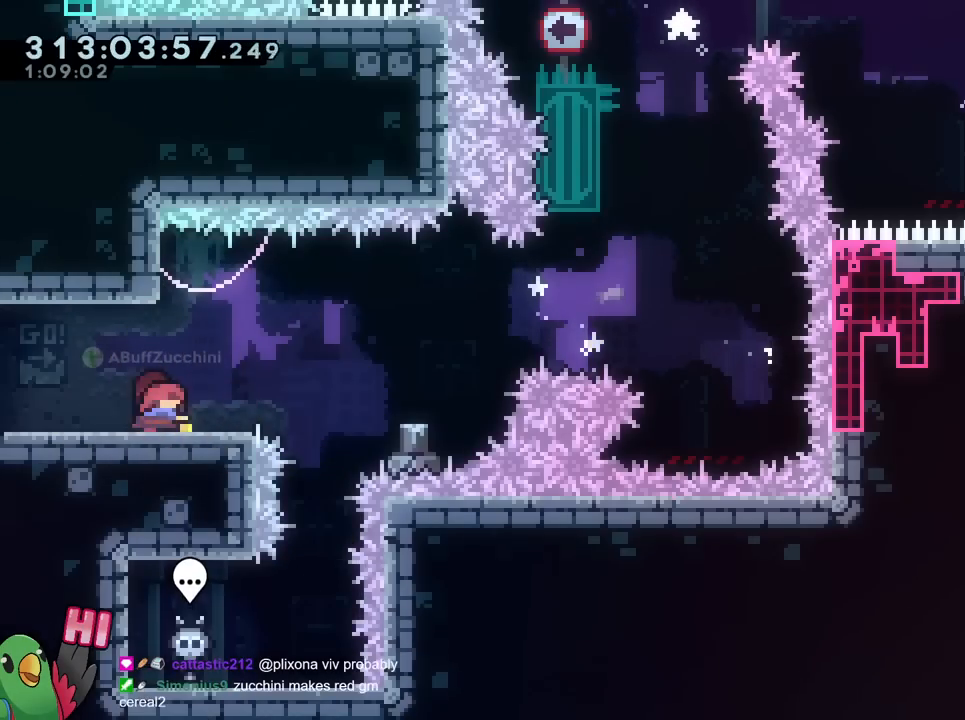
{"buttons": ["B"], "left_stick": "right", "right_stick": "center", "events": [[133, "Y", "up"], [217, "B", "down"]]}
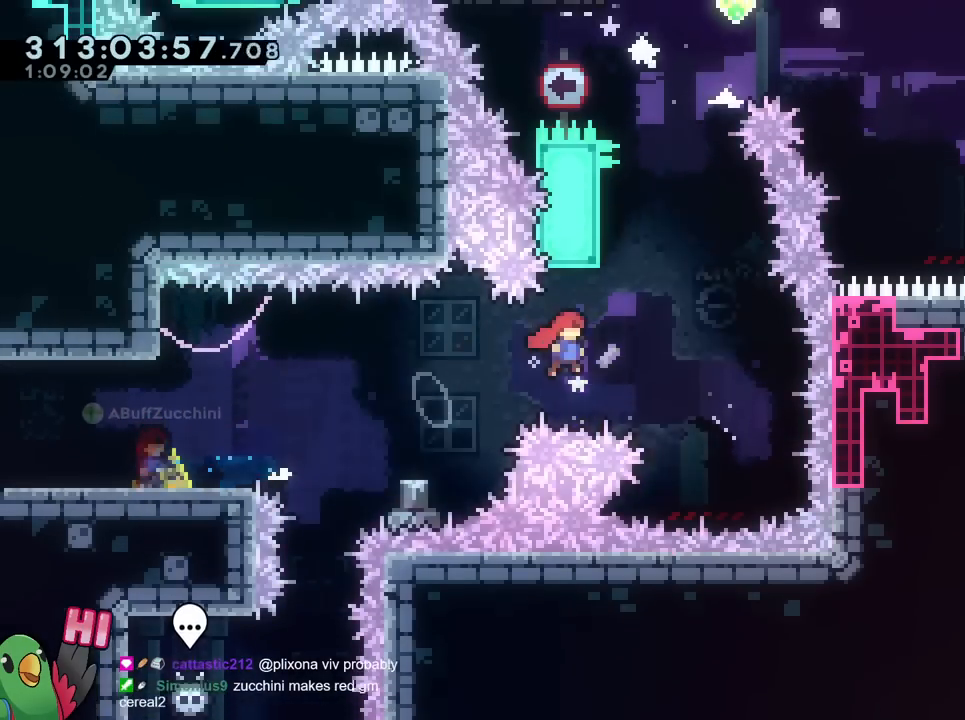
{"buttons": ["B"], "left_stick": "center", "right_stick": "center", "events": [[117, "Y", "down"], [117, "left_stick", "up"], [217, "Y", "up"], [234, "B", "up"], [284, "left_stick", "center"], [334, "B", "down"]]}
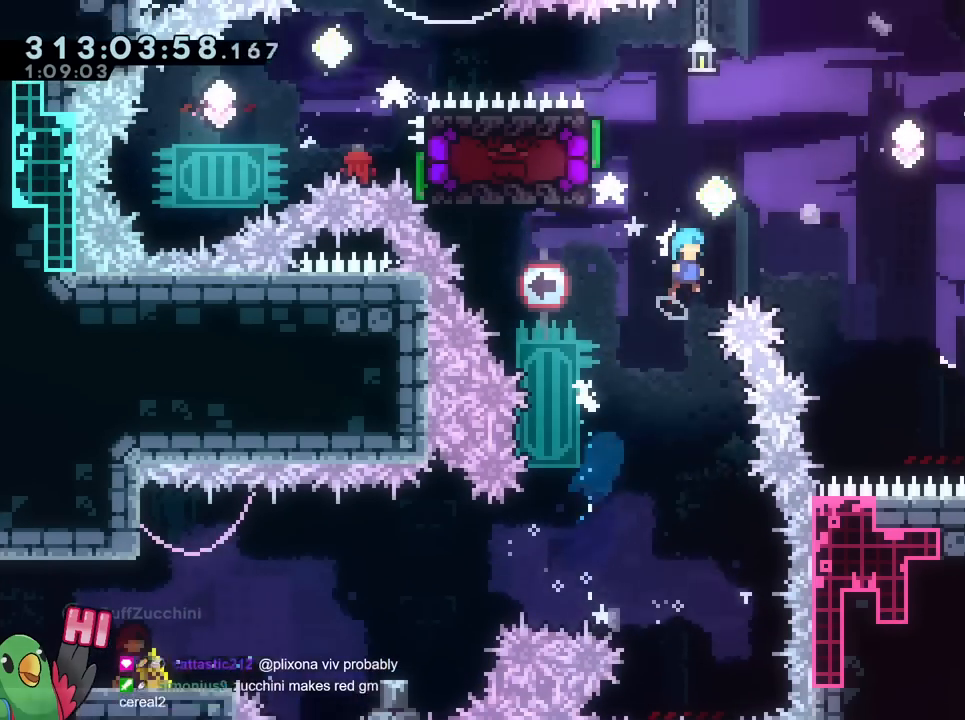
{"buttons": [], "left_stick": "down", "right_stick": "center"}
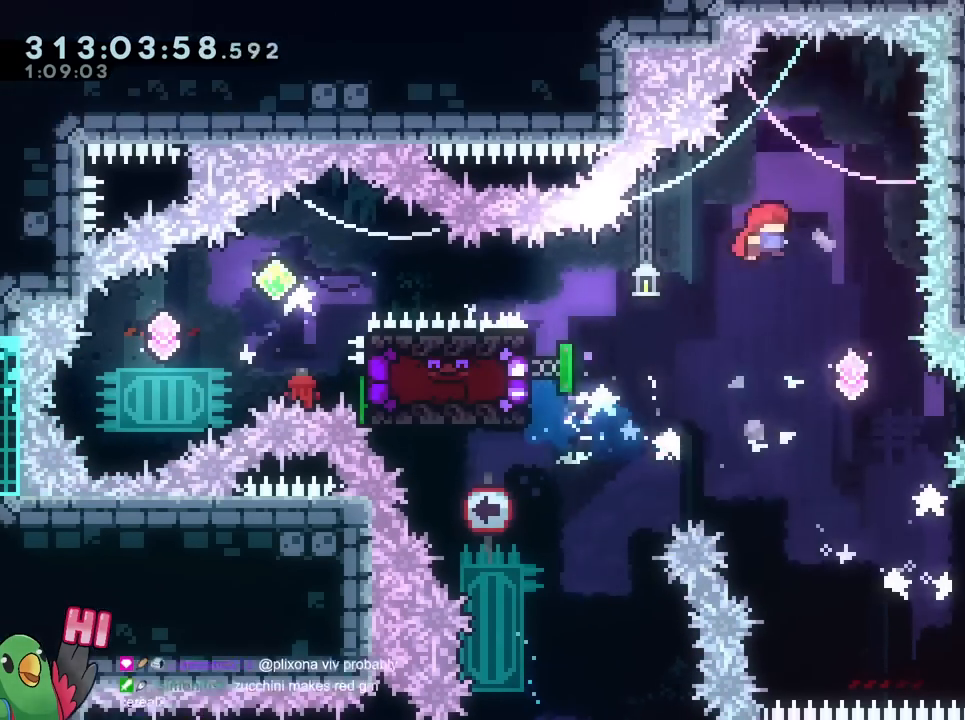
{"buttons": [], "left_stick": "down", "right_stick": "center", "events": [[100, "Y", "down"], [250, "Y", "up"]]}